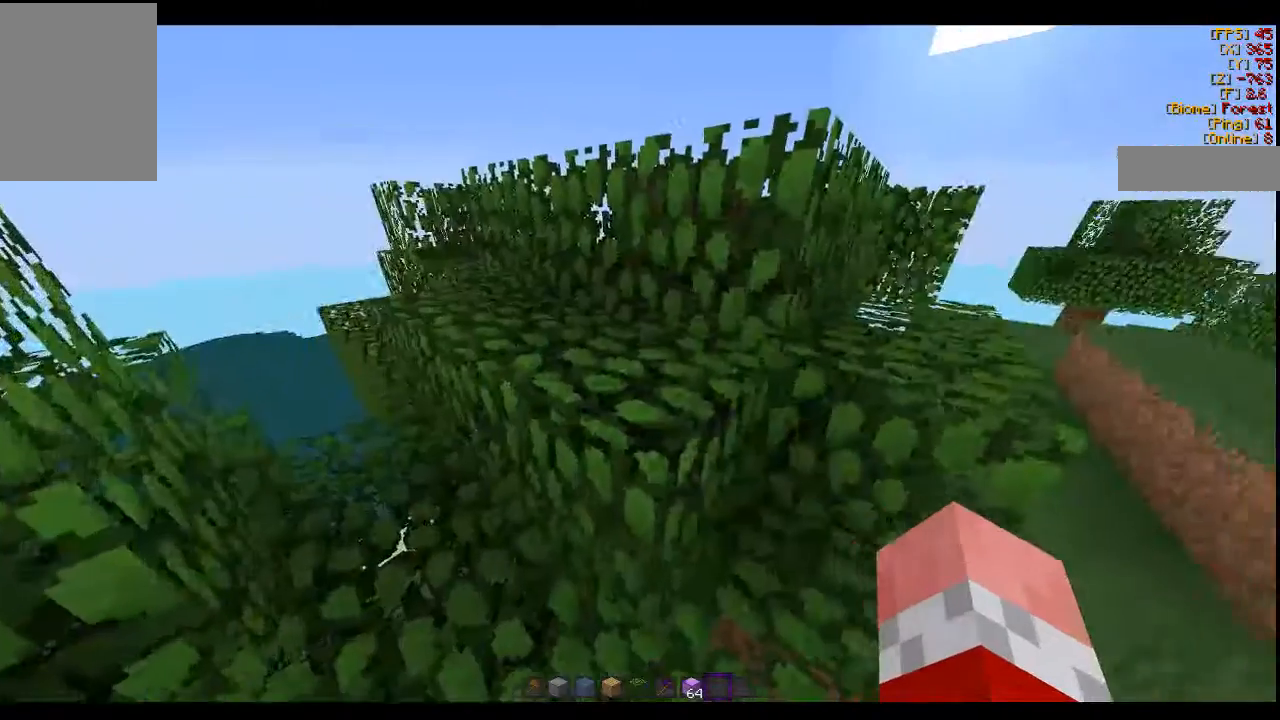
Gameplay with keyboard and mouse; each line is a JSON object with the keys and mouse buttons held at the frame after it. "events" lists presses ("down") and releases ("up") of "a", "d", "s", "w", "mouse_left" and "mouse_right" between this image and that frame as [ms after this image, input, new state], when the widget could be followed in between. "mouse_left", "mouse_right" = the "left", "right" buttons of the "mouse" list. No other keys are recorded. Fast repeated clicks can show as one long hold. Mouse movement is not recorded.
{"keys": ["w"], "mouse": [], "events": [[66, "w", "down"]]}
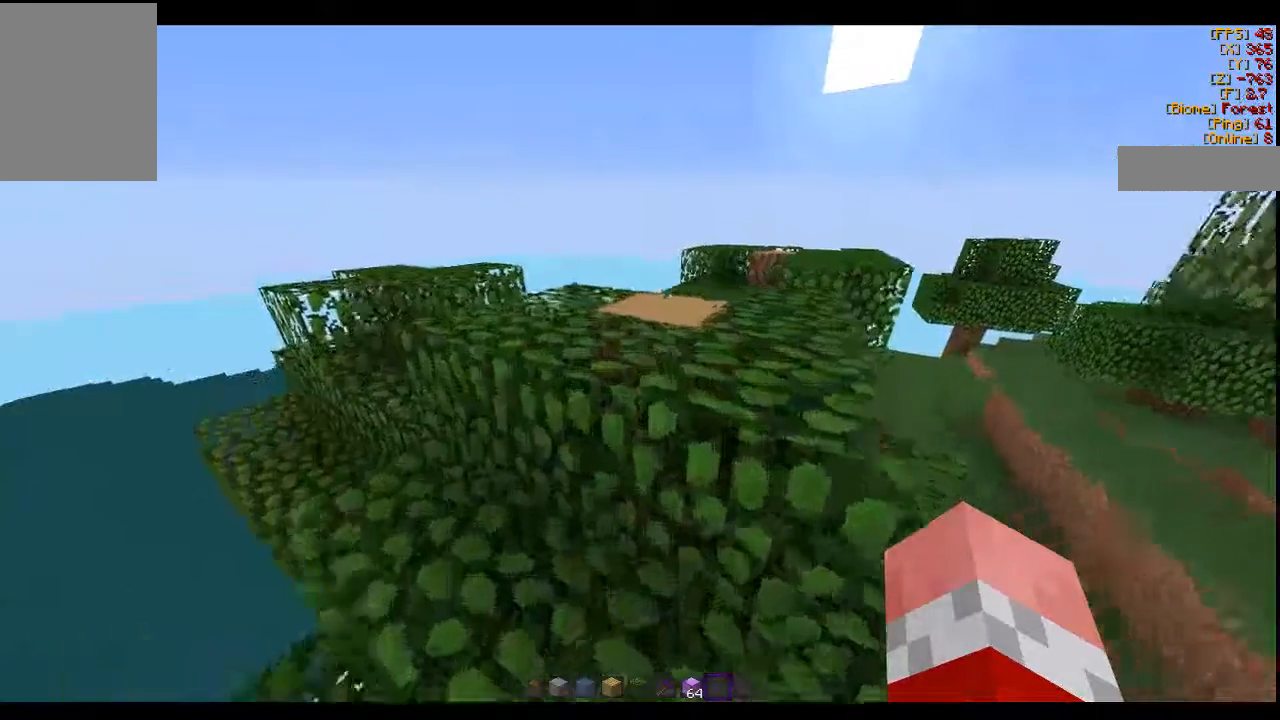
{"keys": ["d", "w"], "mouse": [], "events": [[166, "d", "down"]]}
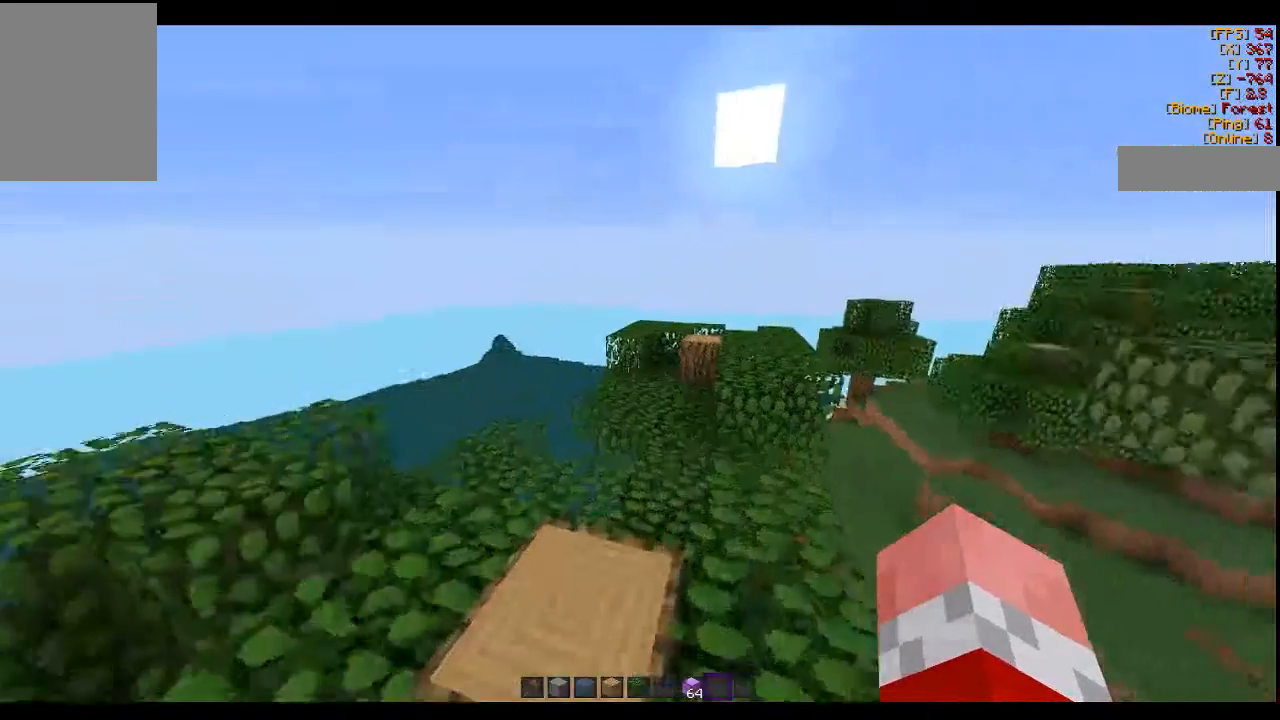
{"keys": ["w"], "mouse": [], "events": [[66, "d", "up"], [133, "w", "up"], [233, "w", "down"]]}
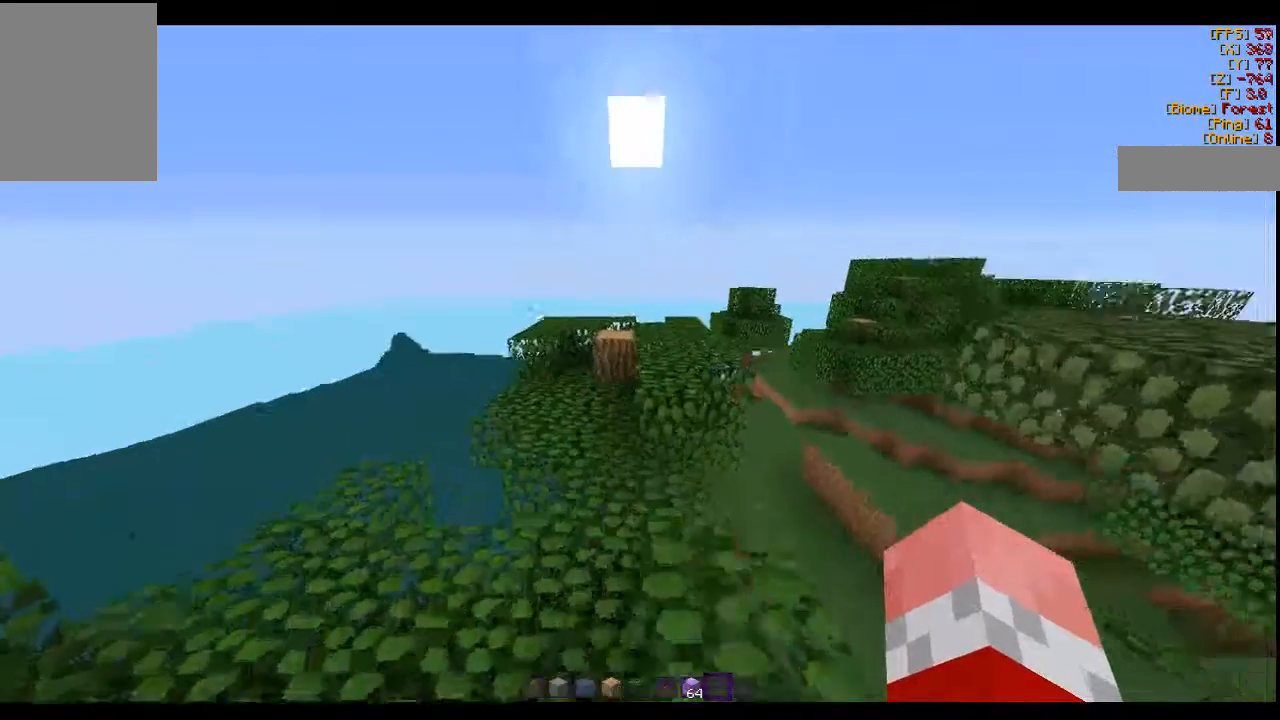
{"keys": ["w"], "mouse": [], "events": [[166, "d", "down"], [300, "d", "up"]]}
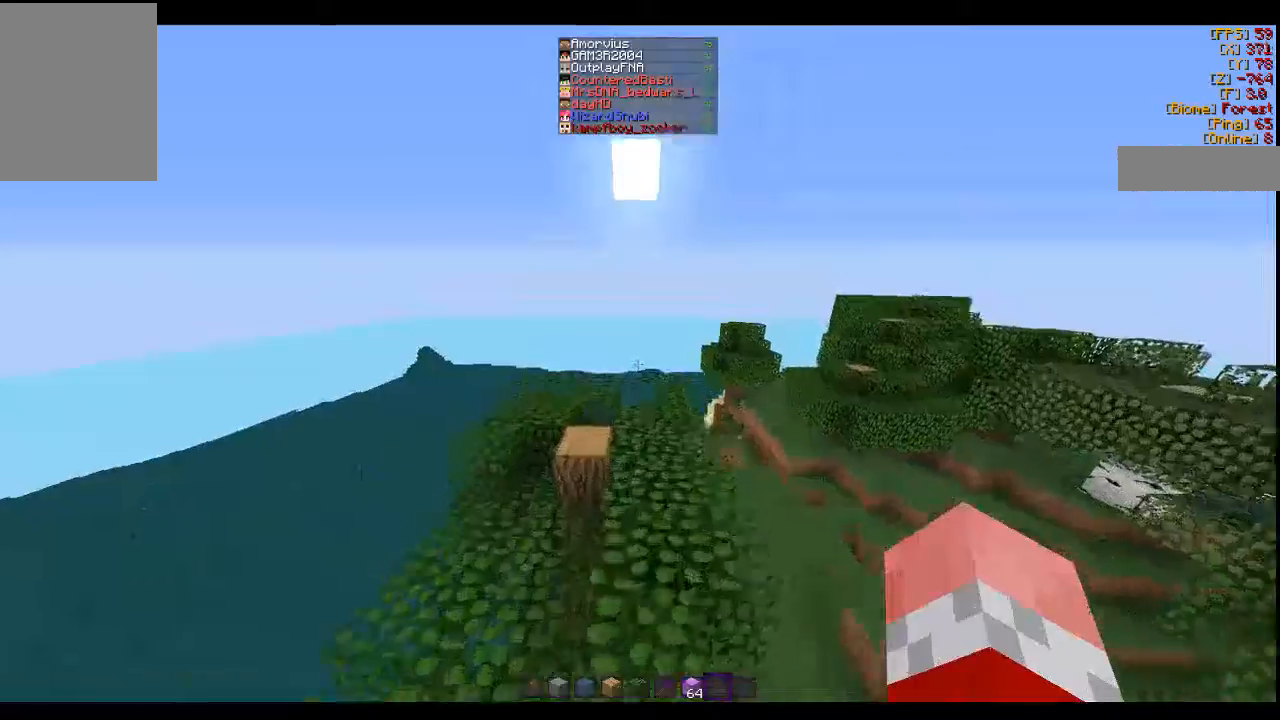
{"keys": ["w"], "mouse": [], "events": []}
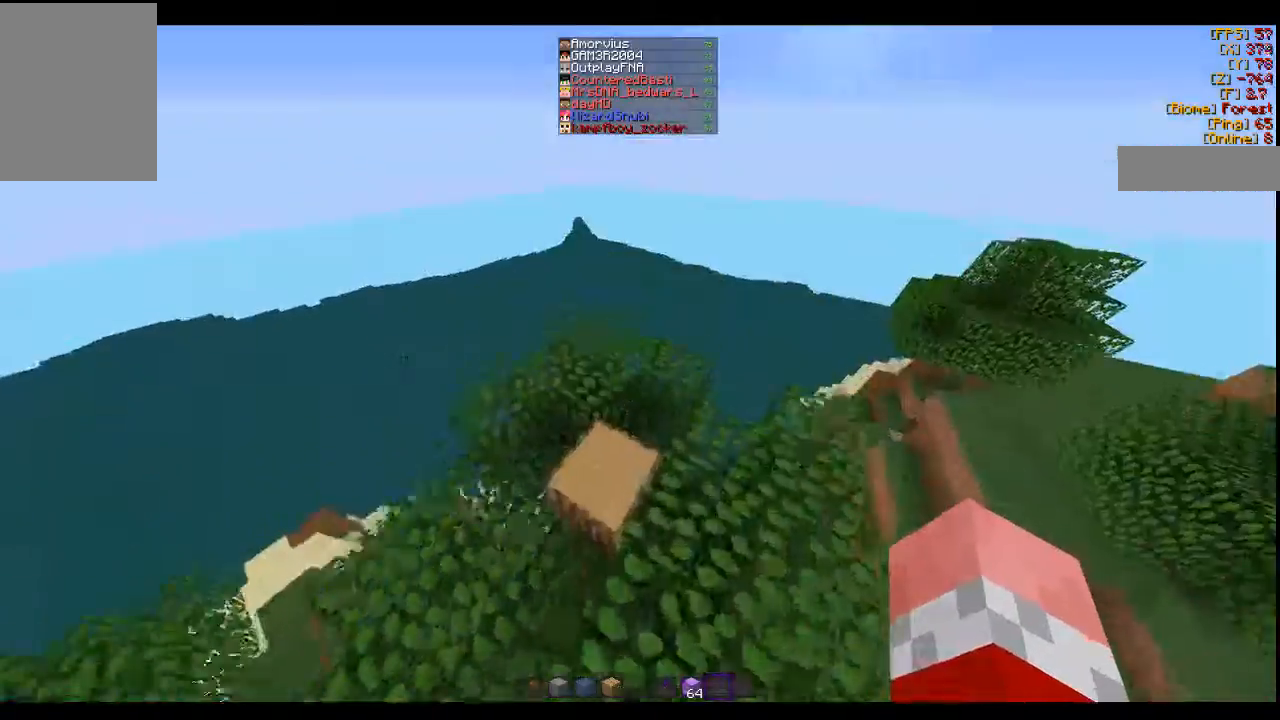
{"keys": ["a", "w"], "mouse": [], "events": [[366, "a", "down"]]}
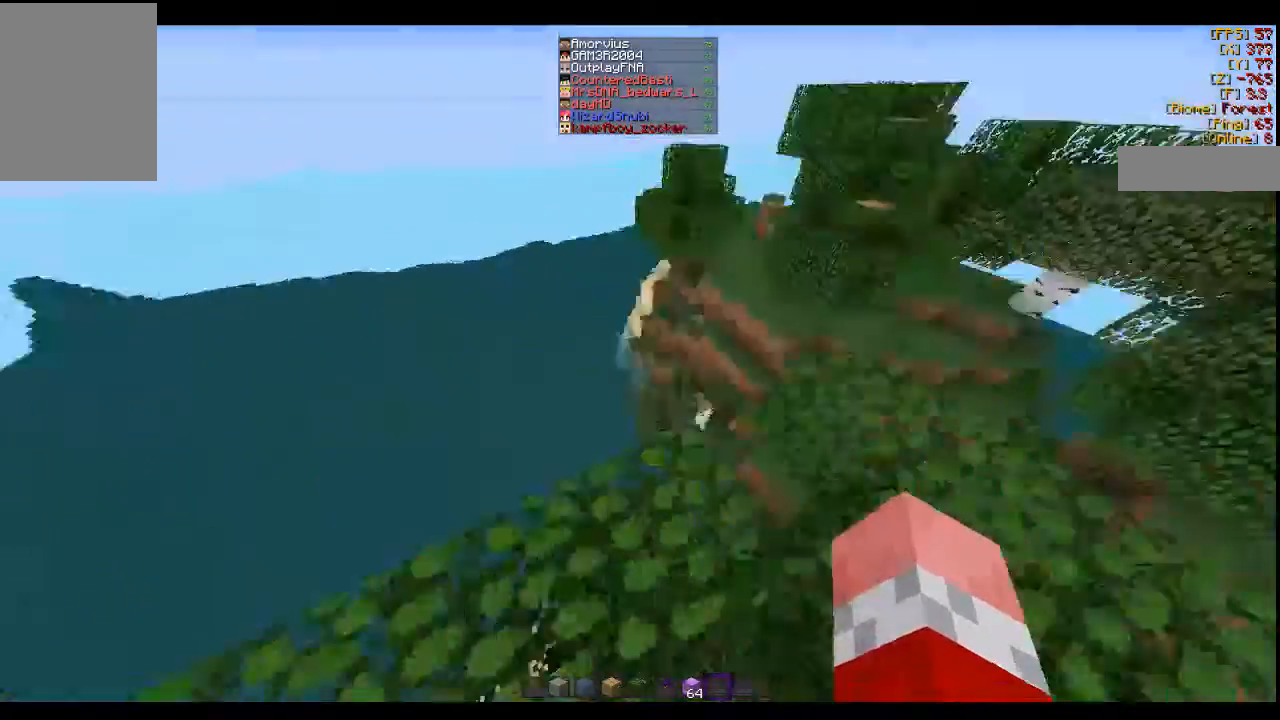
{"keys": ["w"], "mouse": [], "events": [[33, "w", "up"], [133, "a", "up"], [300, "w", "down"]]}
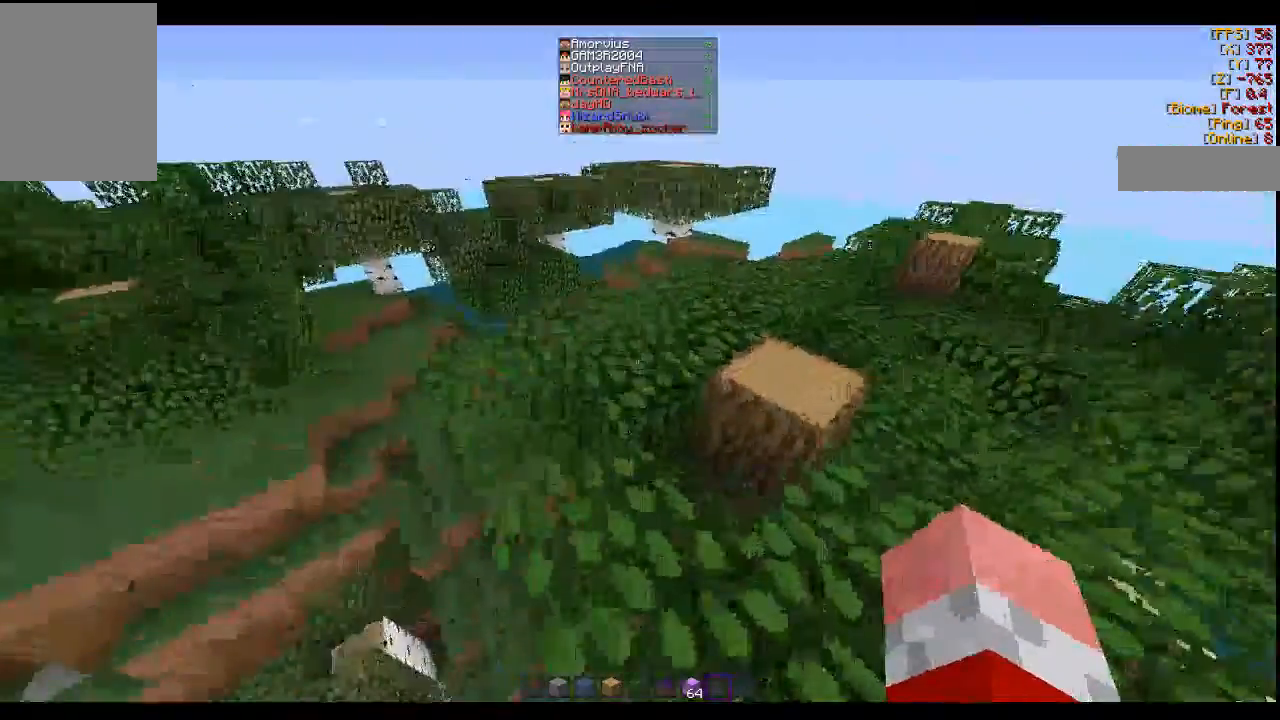
{"keys": ["w"], "mouse": [], "events": []}
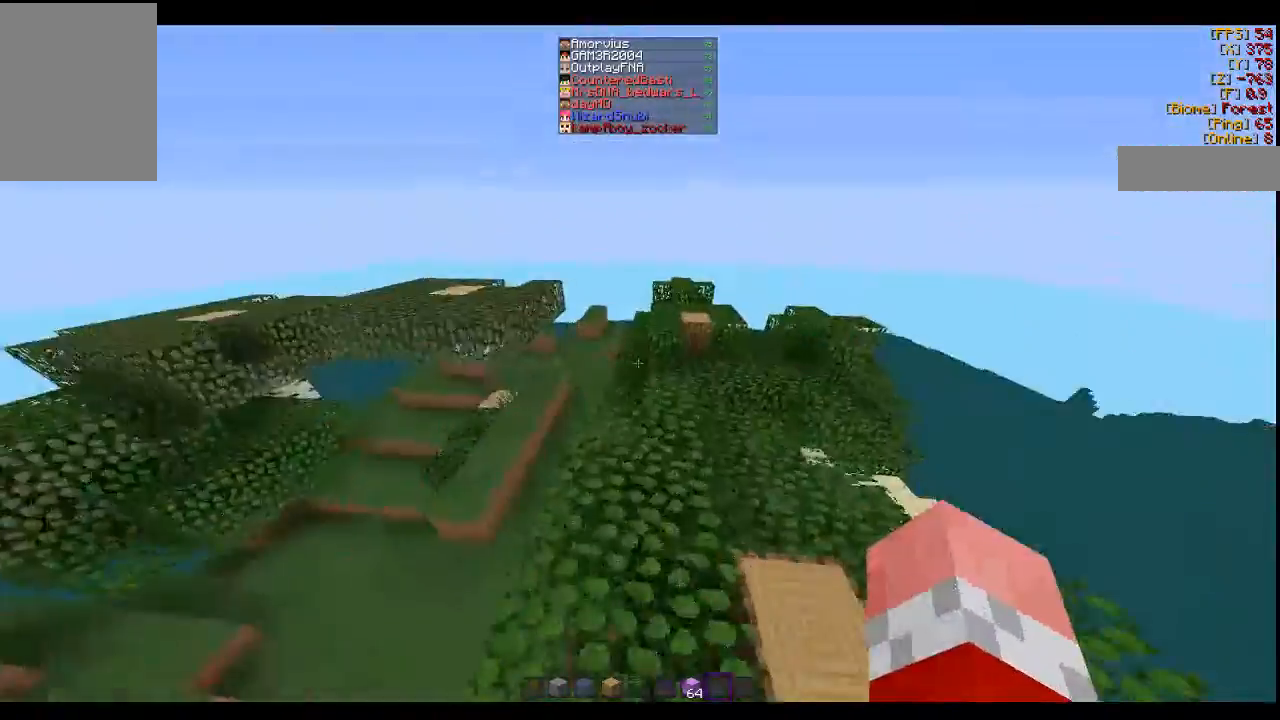
{"keys": ["w"], "mouse": [], "events": [[233, "d", "down"], [433, "d", "up"]]}
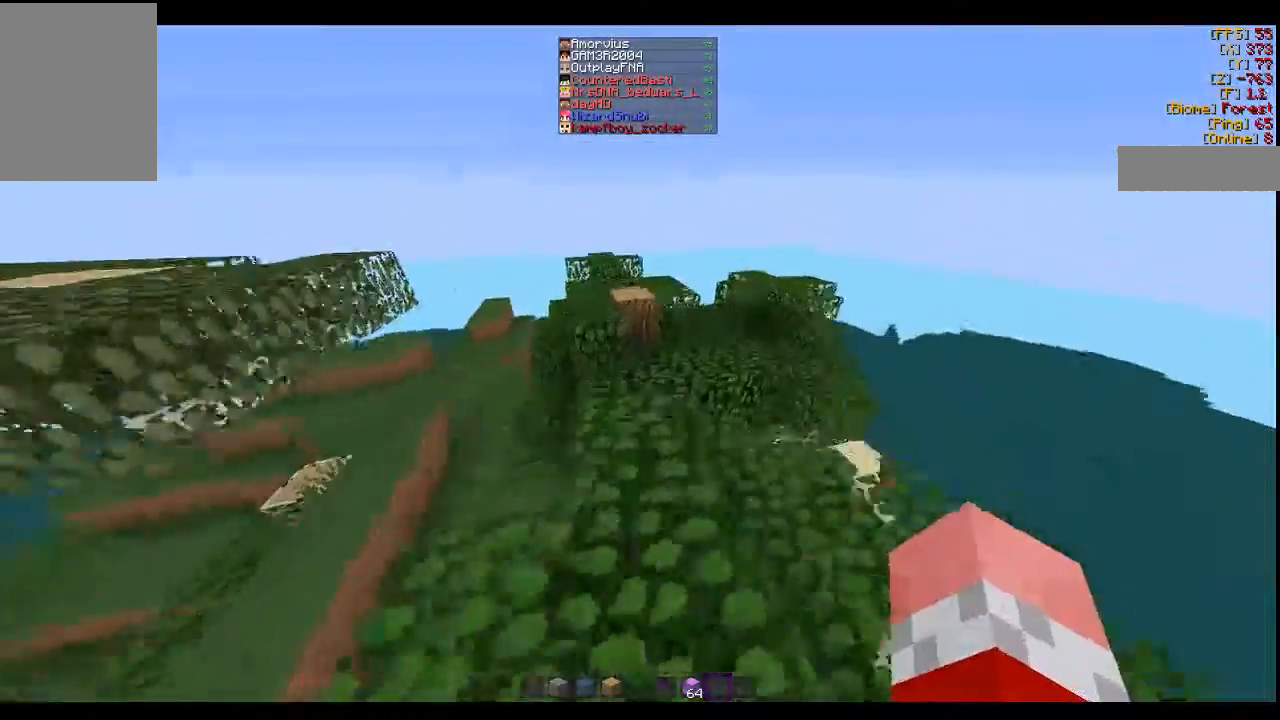
{"keys": ["a", "w"], "mouse": [], "events": [[466, "a", "down"]]}
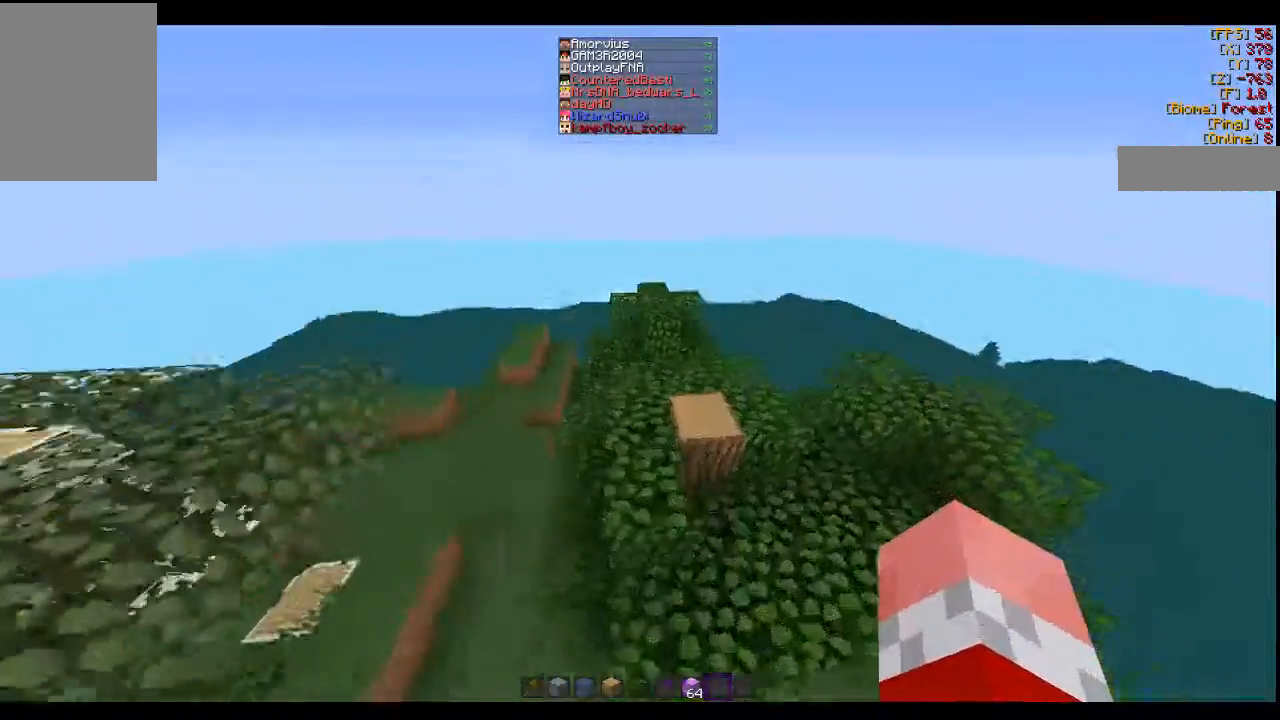
{"keys": ["d", "w"], "mouse": [], "events": [[433, "a", "up"], [466, "d", "down"]]}
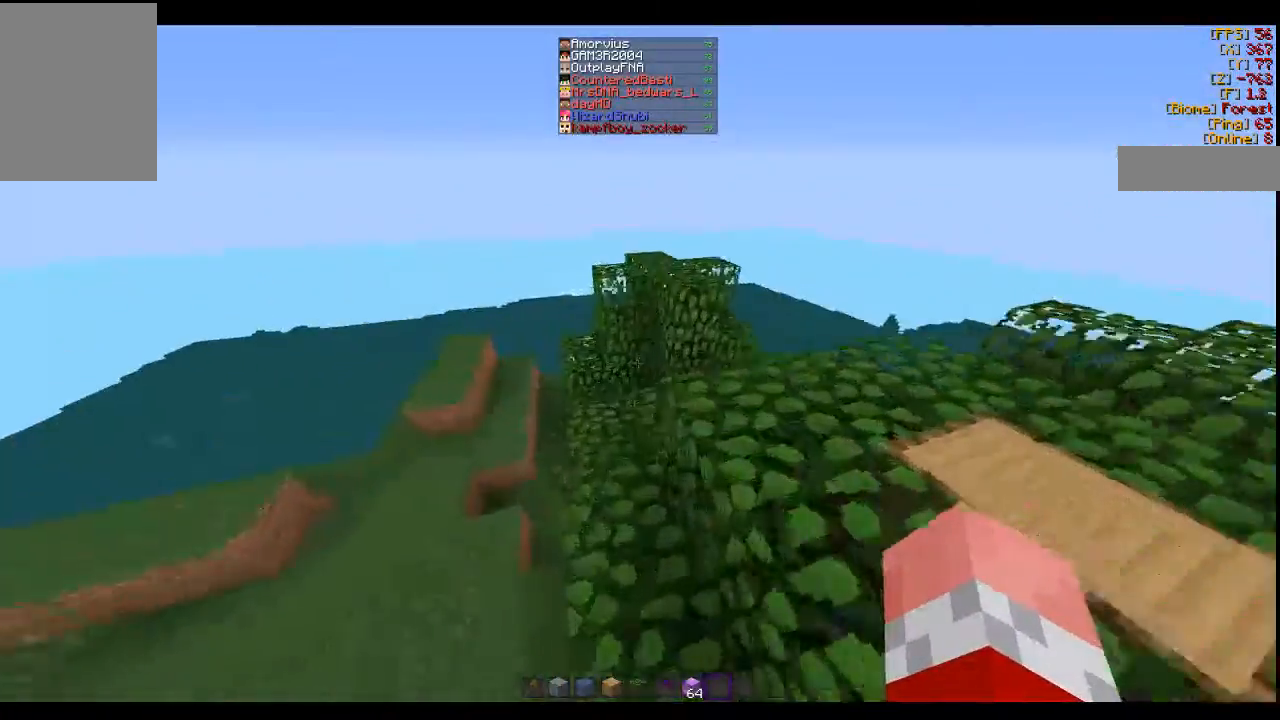
{"keys": ["d", "w"], "mouse": [], "events": []}
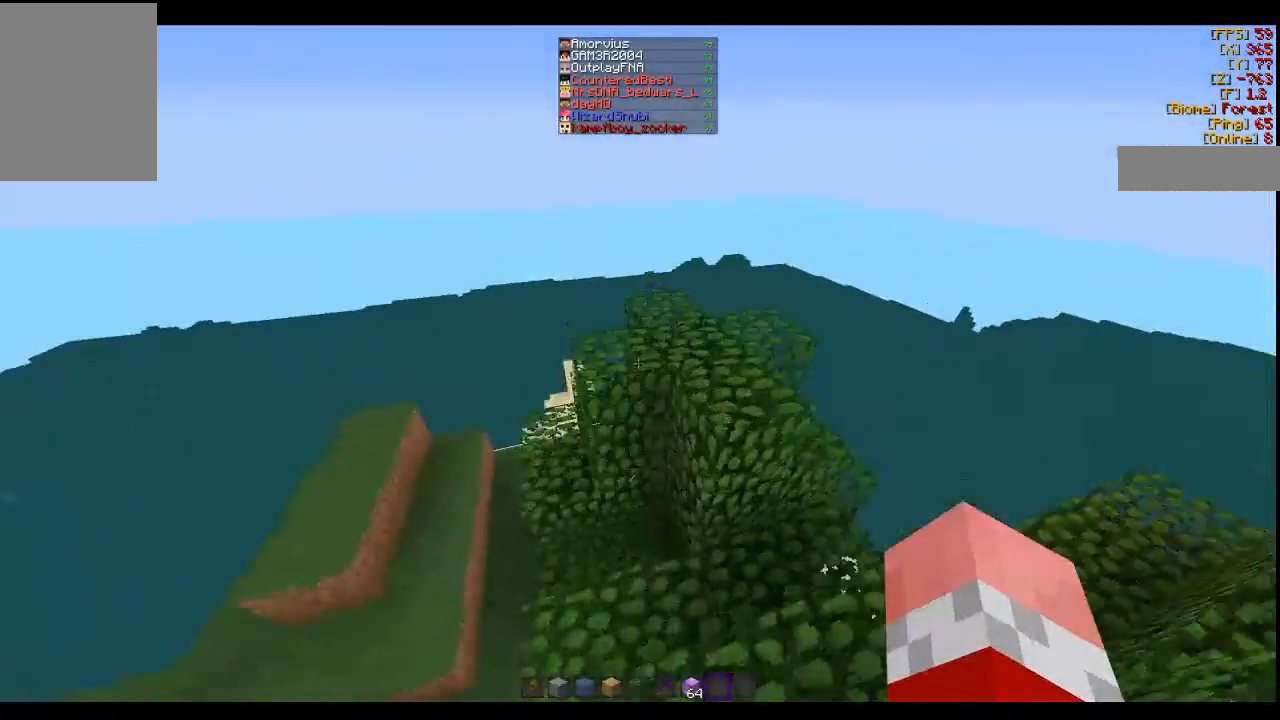
{"keys": ["d", "w"], "mouse": [], "events": [[166, "w", "up"], [400, "w", "down"]]}
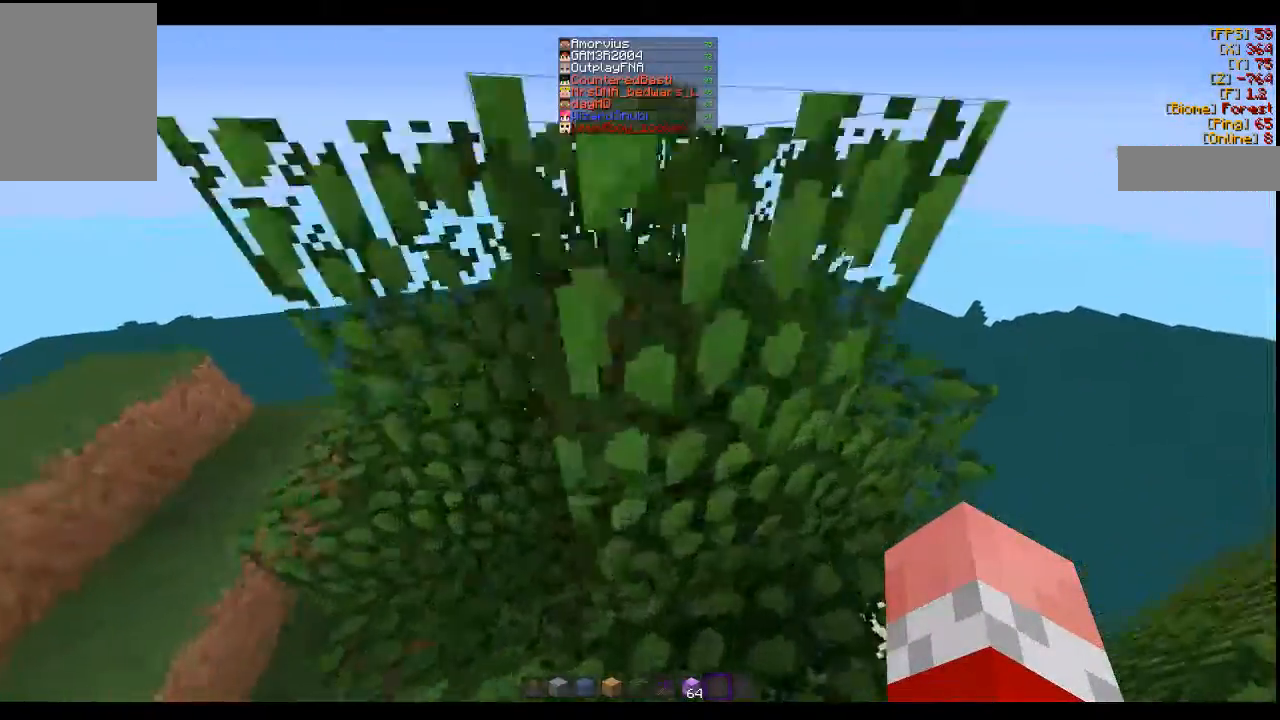
{"keys": ["a", "w"], "mouse": [], "events": [[133, "d", "up"], [300, "a", "down"]]}
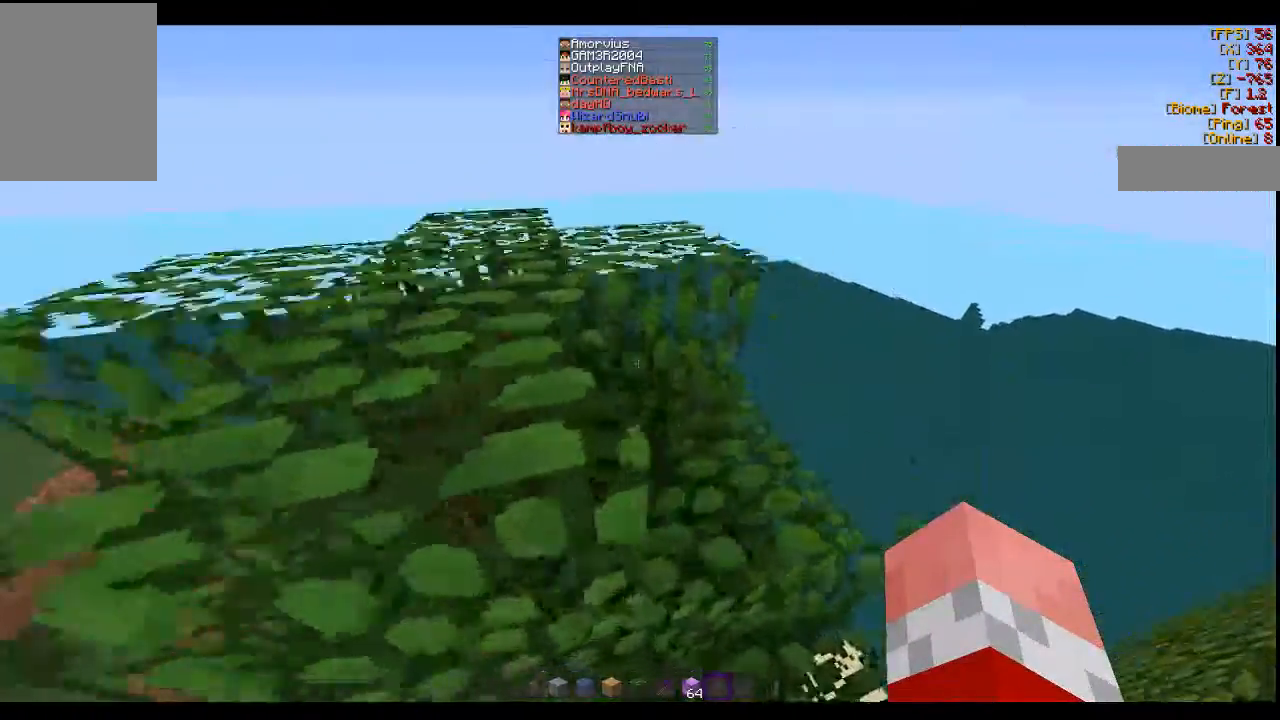
{"keys": ["d", "w"], "mouse": [], "events": [[166, "a", "up"], [200, "d", "down"]]}
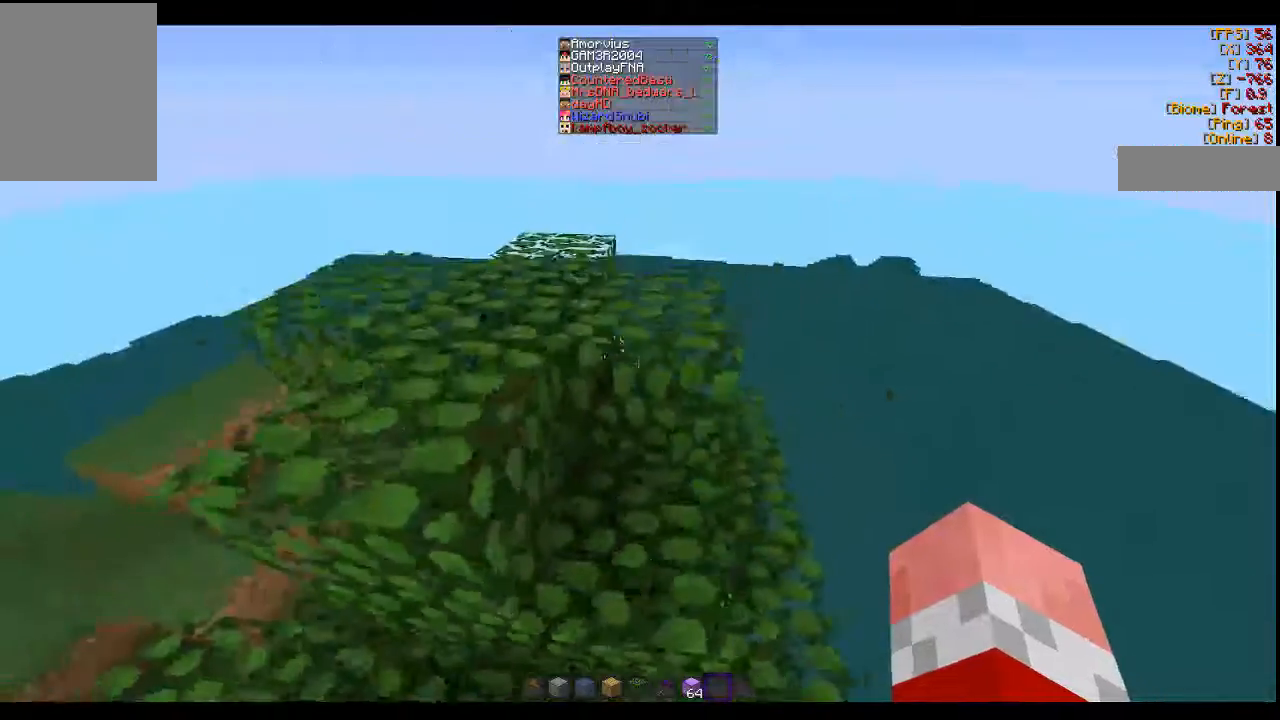
{"keys": ["a", "w"], "mouse": [], "events": [[133, "d", "up"], [266, "a", "down"]]}
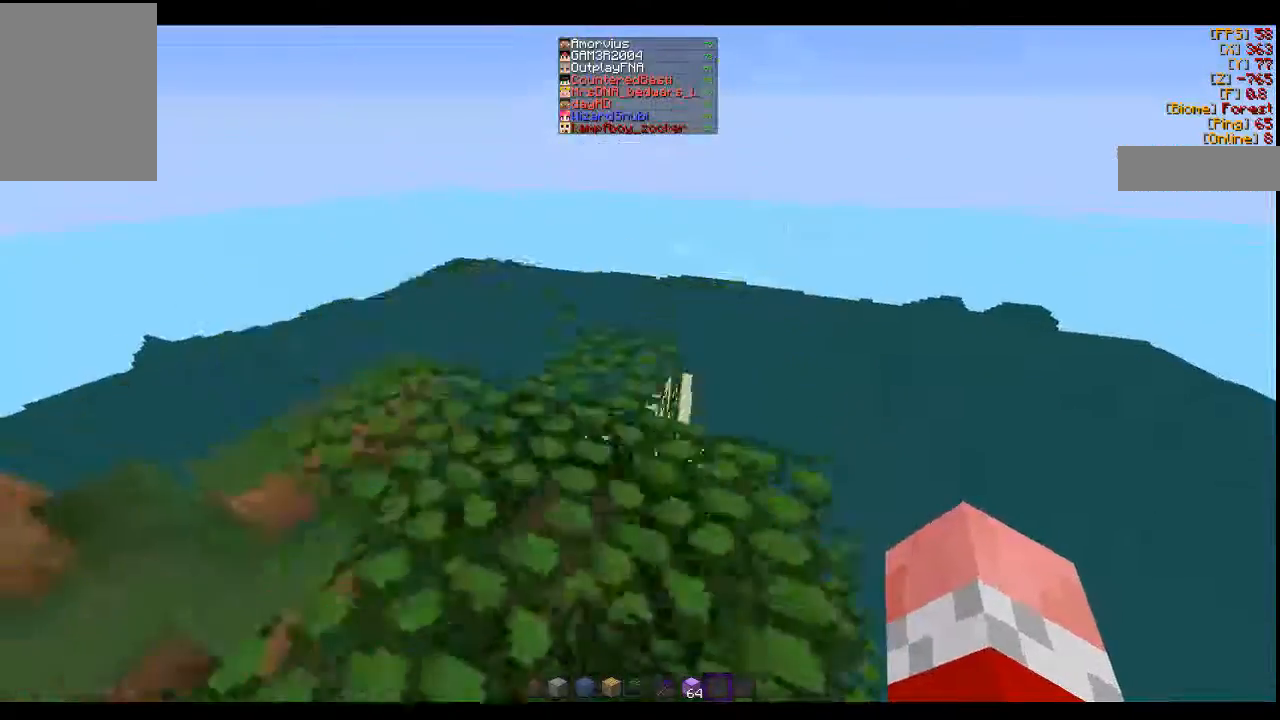
{"keys": [], "mouse": [], "events": [[266, "w", "up"], [400, "a", "up"]]}
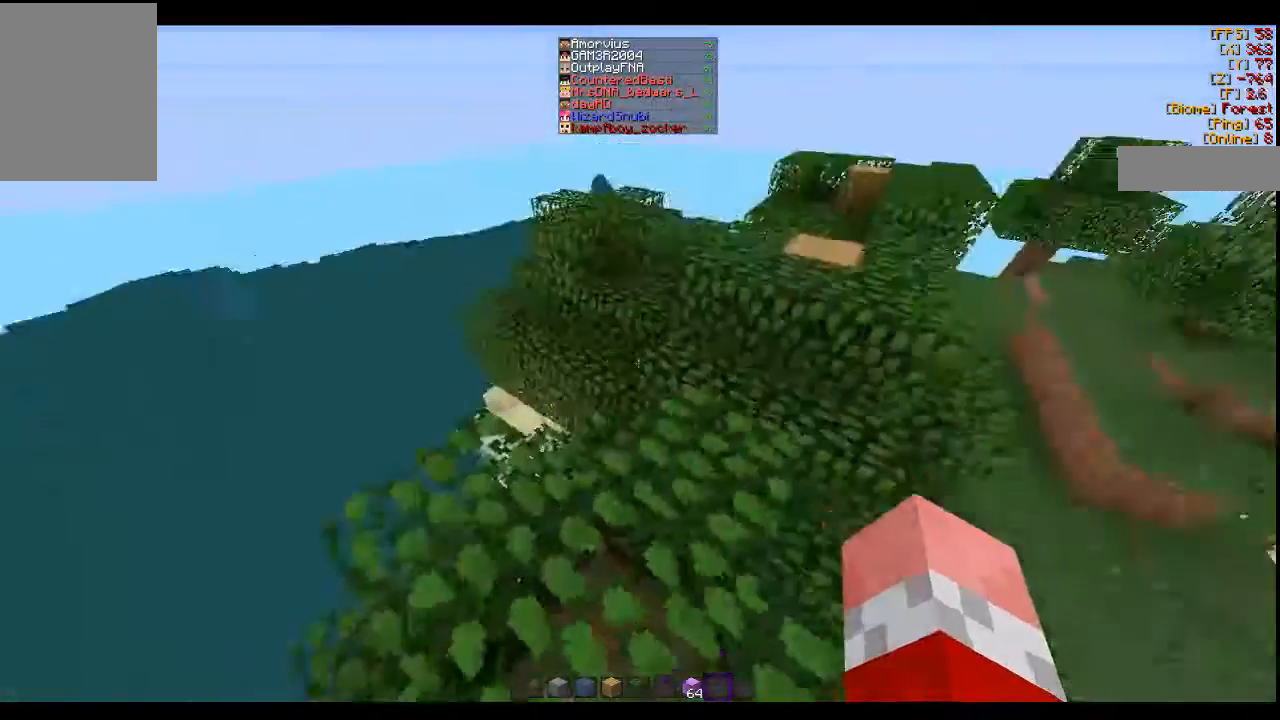
{"keys": ["w"], "mouse": [], "events": [[66, "w", "down"]]}
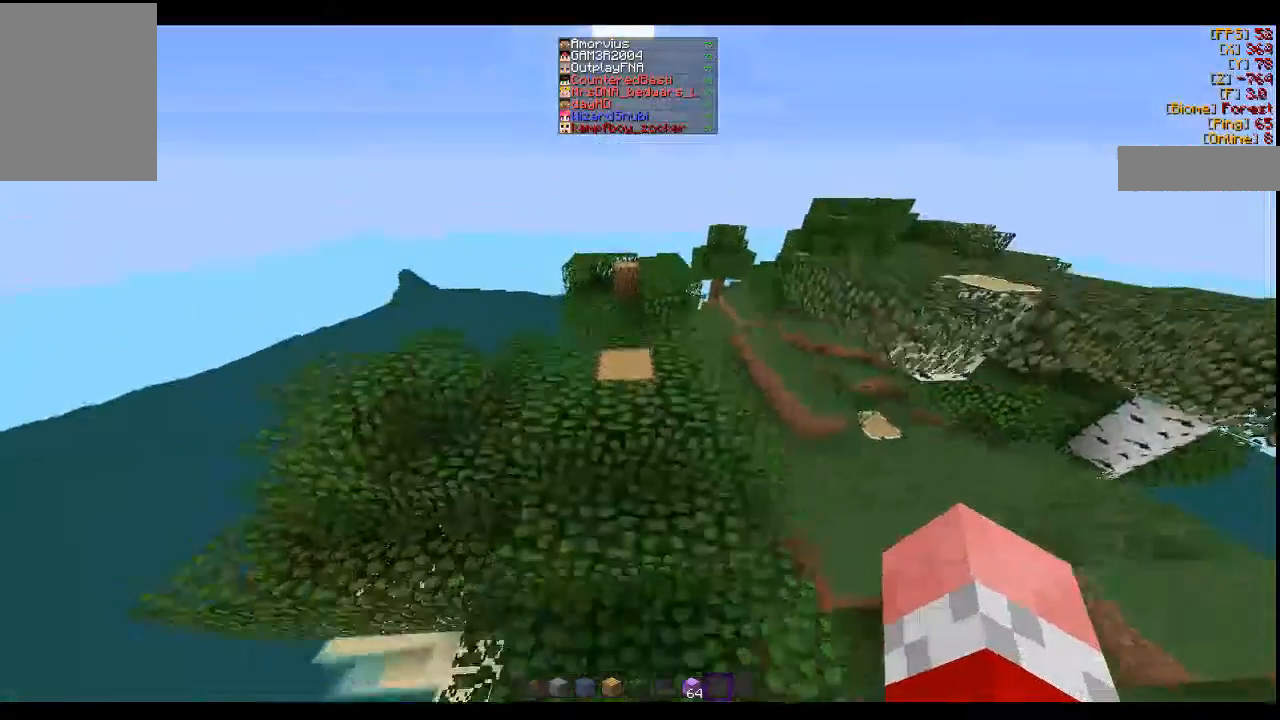
{"keys": ["w"], "mouse": [], "events": []}
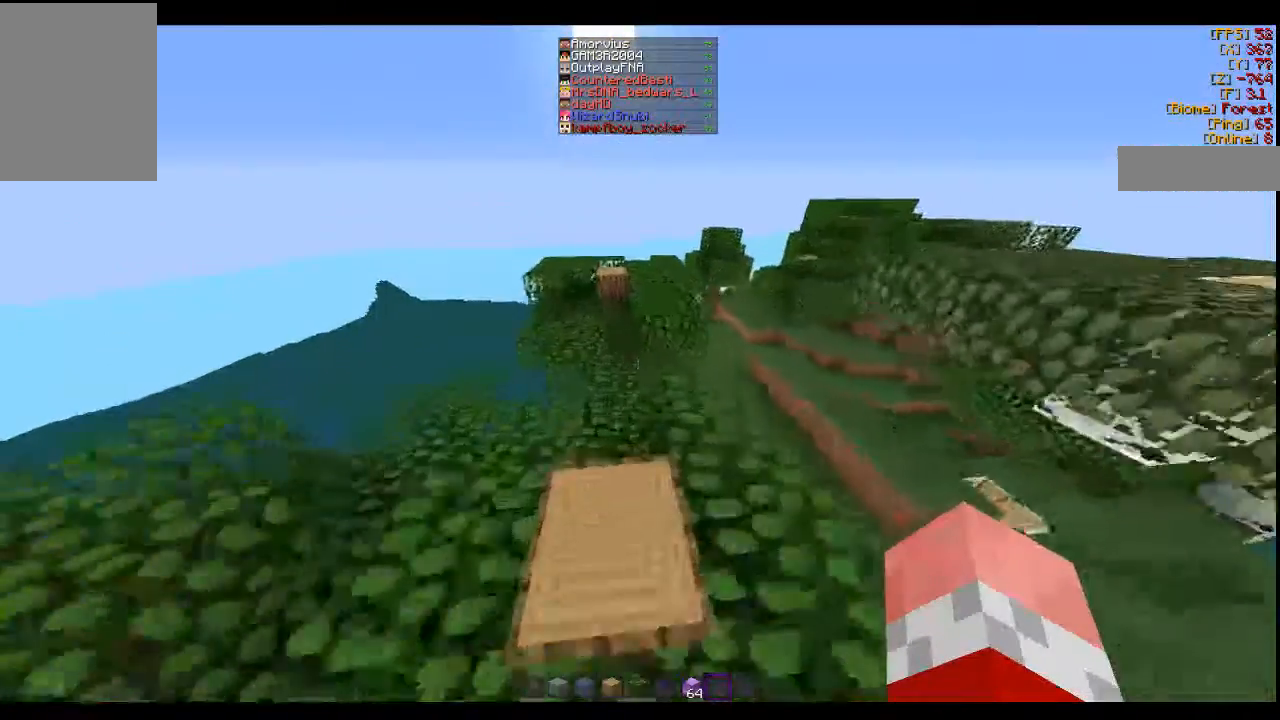
{"keys": ["w"], "mouse": [], "events": []}
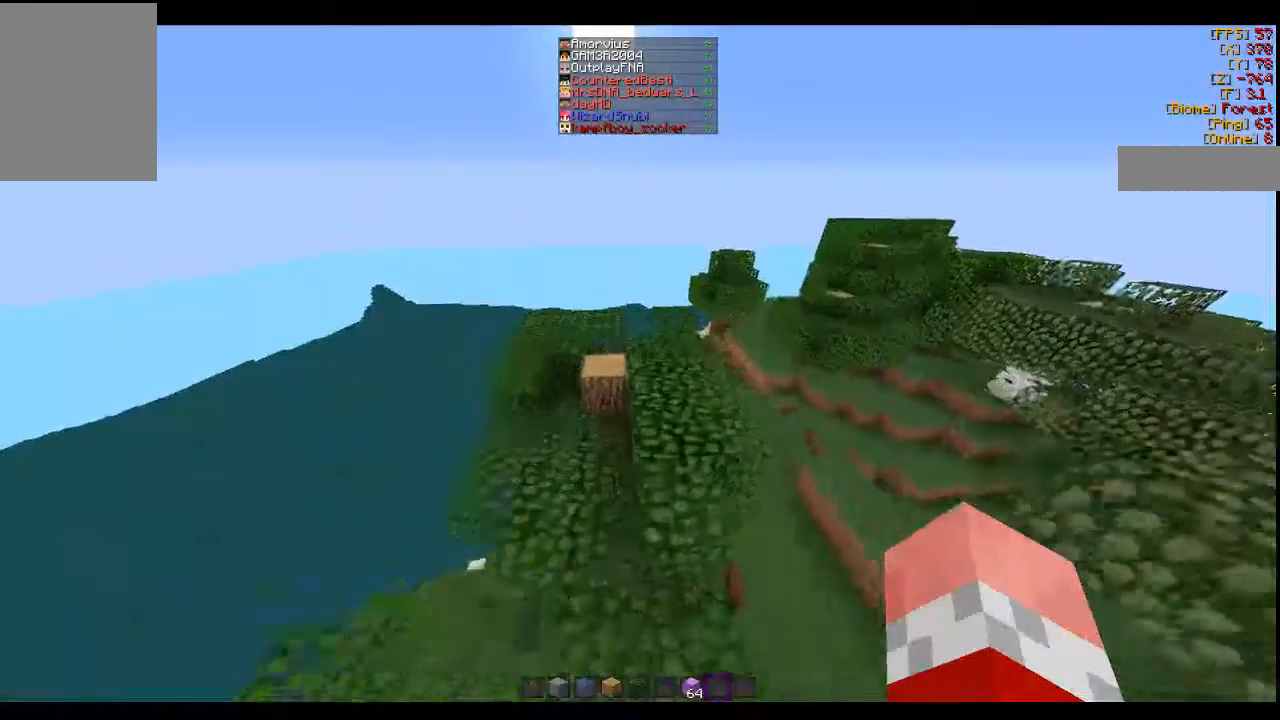
{"keys": ["d", "w"], "mouse": [], "events": [[300, "d", "down"]]}